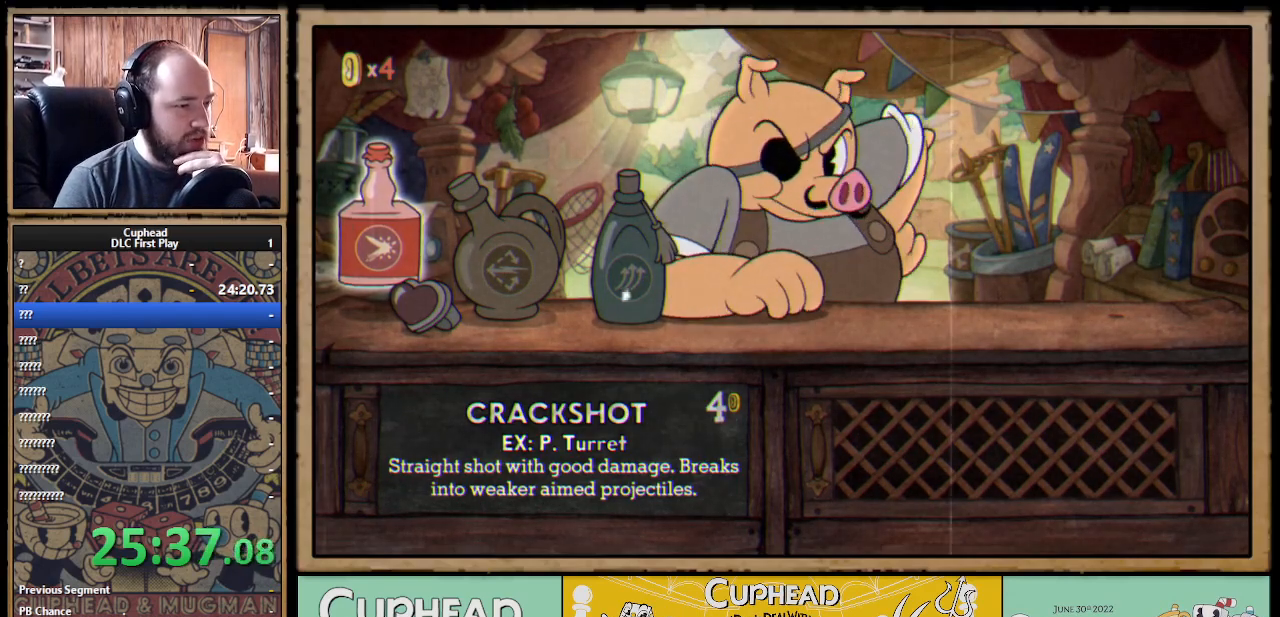
Gameplay with a controller (Xbox layout); each line is a JSON object with the inputs held at the frame after it. "events" lists button and stick changes between this image and that frame as [ms after this image, input, new state], when the widget could be followed in between.
{"buttons": [], "left_stick": "center", "right_stick": "center", "events": [[233, "DPAD_RIGHT", "down"], [300, "DPAD_RIGHT", "up"], [383, "DPAD_RIGHT", "down"], [500, "DPAD_RIGHT", "up"]]}
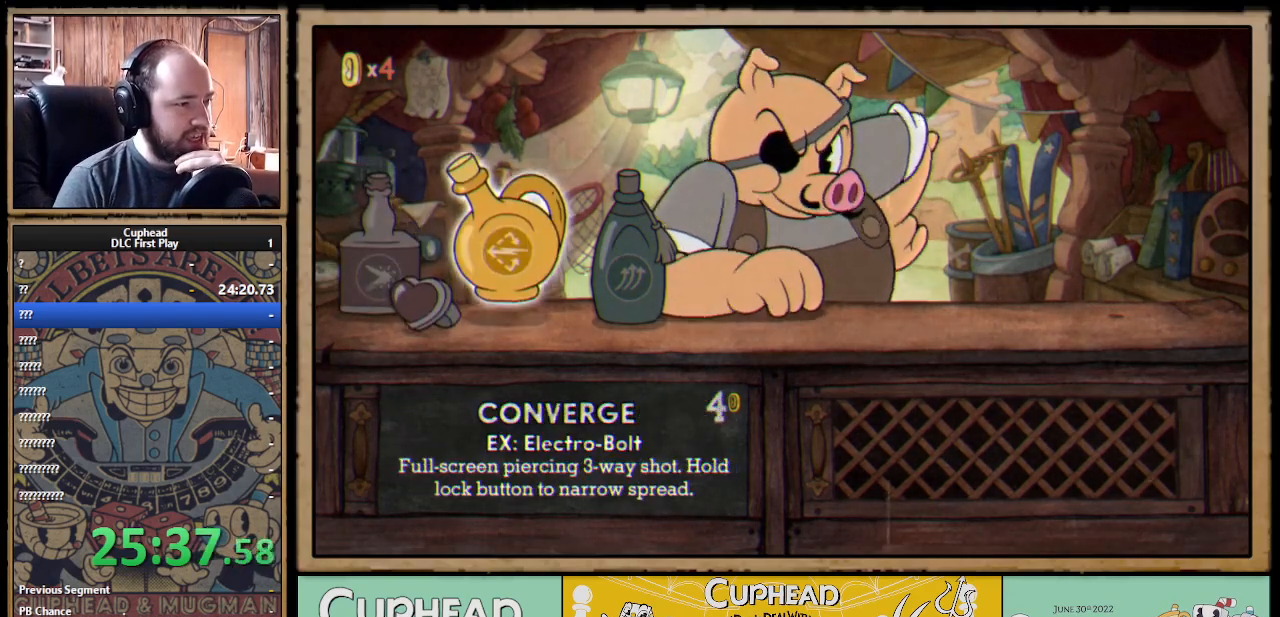
{"buttons": [], "left_stick": "center", "right_stick": "center", "events": []}
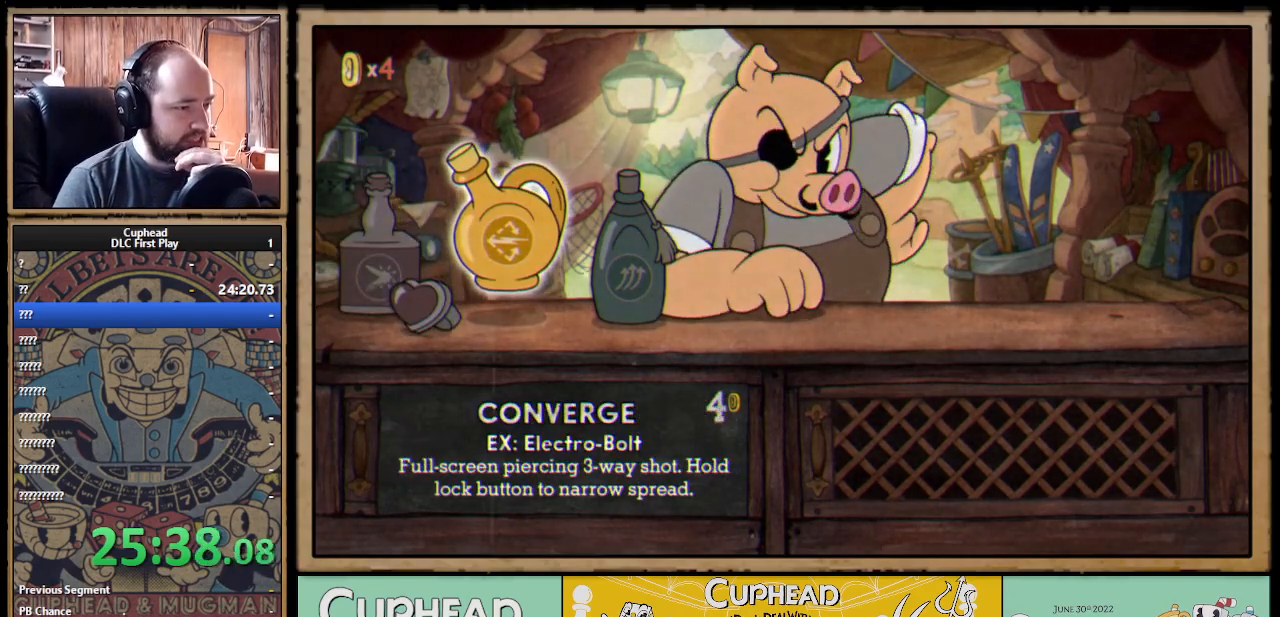
{"buttons": [], "left_stick": "center", "right_stick": "center", "events": []}
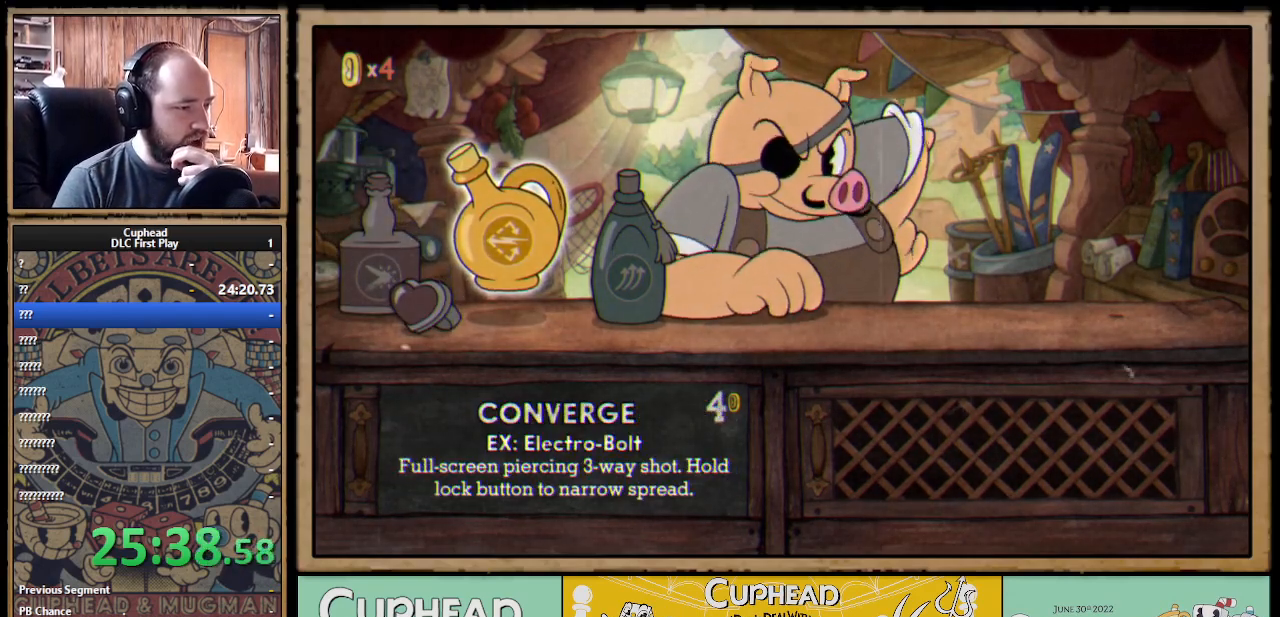
{"buttons": [], "left_stick": "center", "right_stick": "center", "events": []}
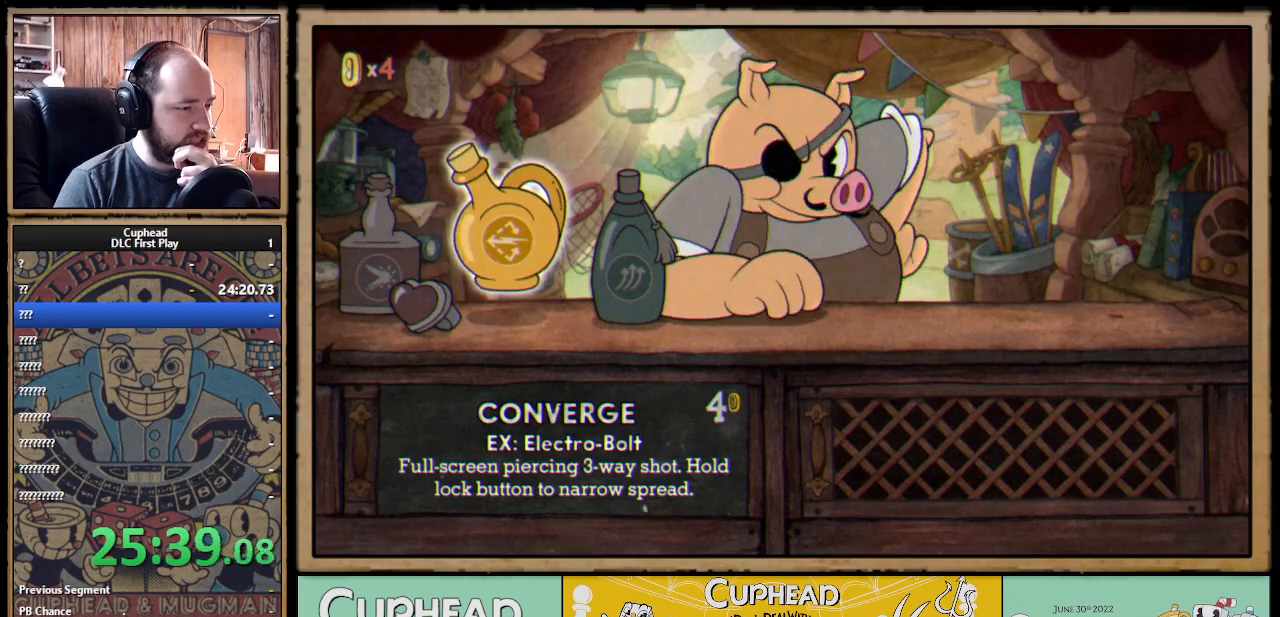
{"buttons": [], "left_stick": "center", "right_stick": "center", "events": []}
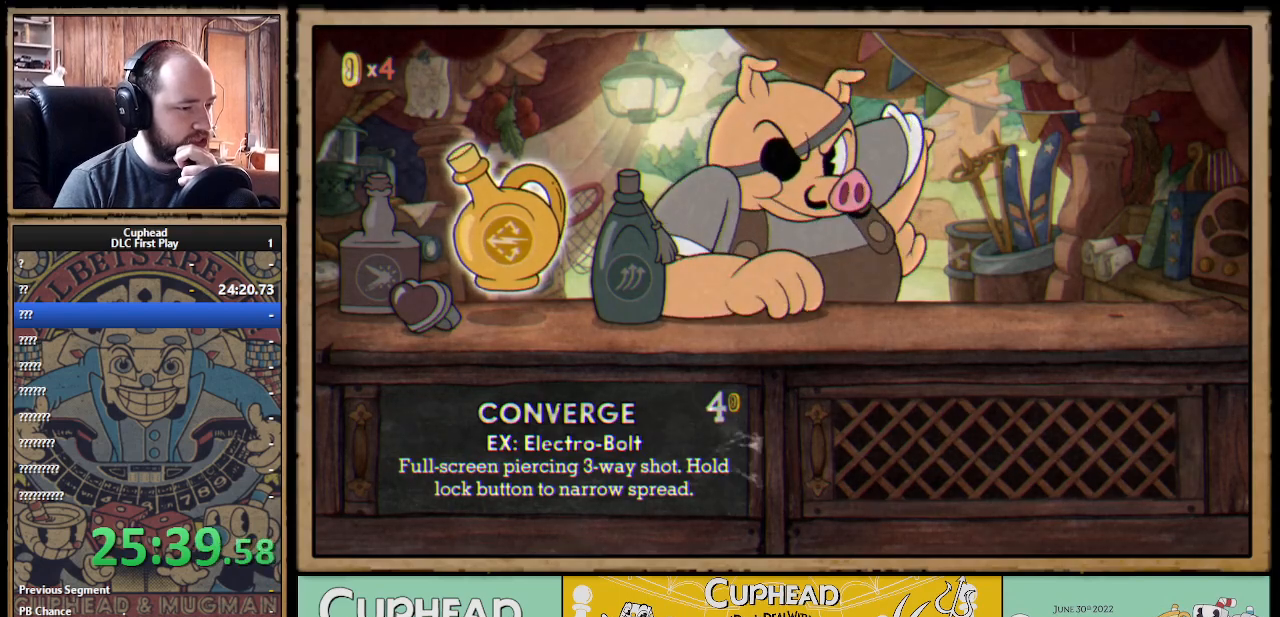
{"buttons": [], "left_stick": "center", "right_stick": "center", "events": []}
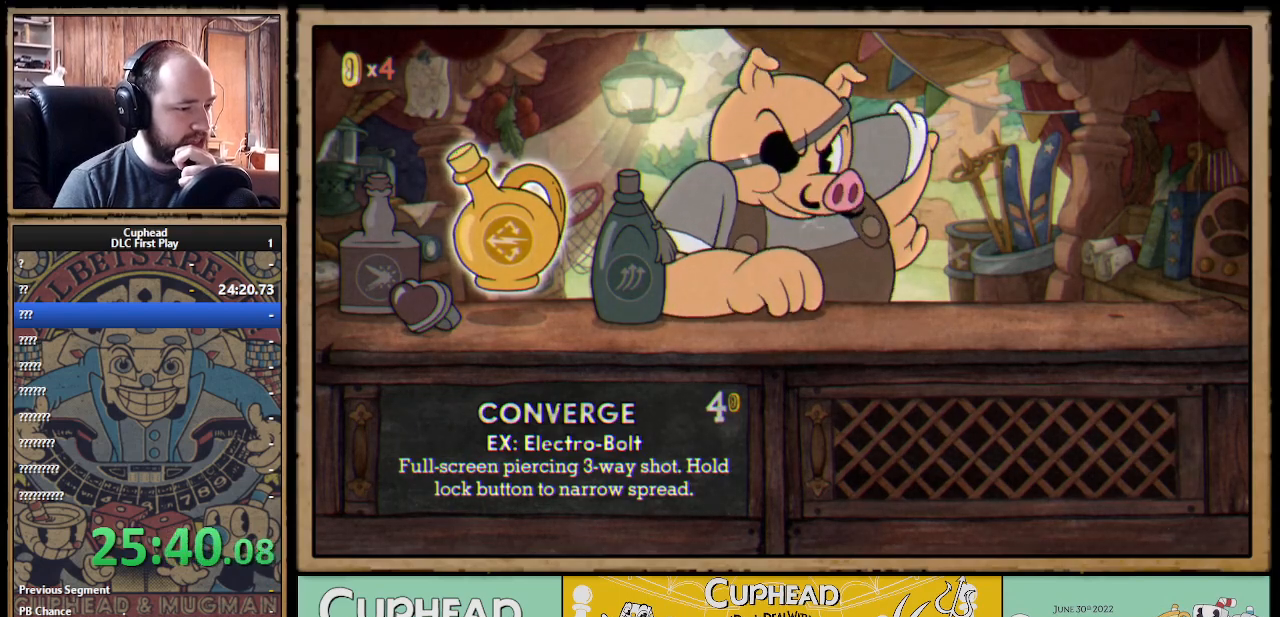
{"buttons": [], "left_stick": "center", "right_stick": "center", "events": []}
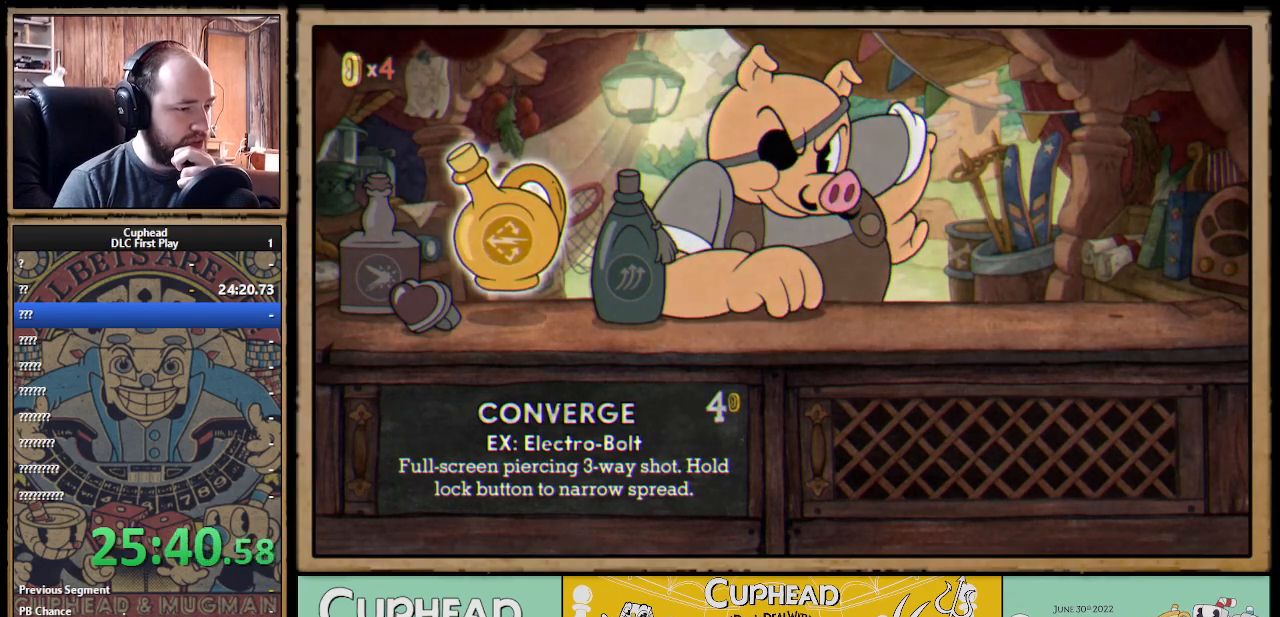
{"buttons": [], "left_stick": "center", "right_stick": "center", "events": []}
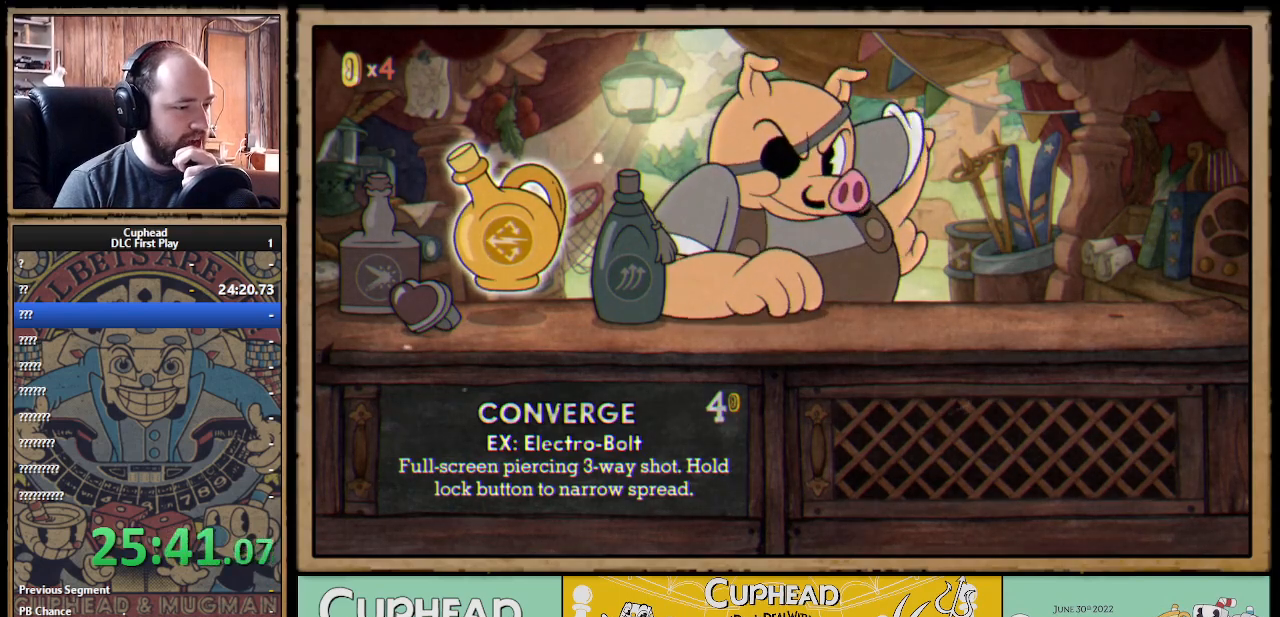
{"buttons": [], "left_stick": "center", "right_stick": "center", "events": []}
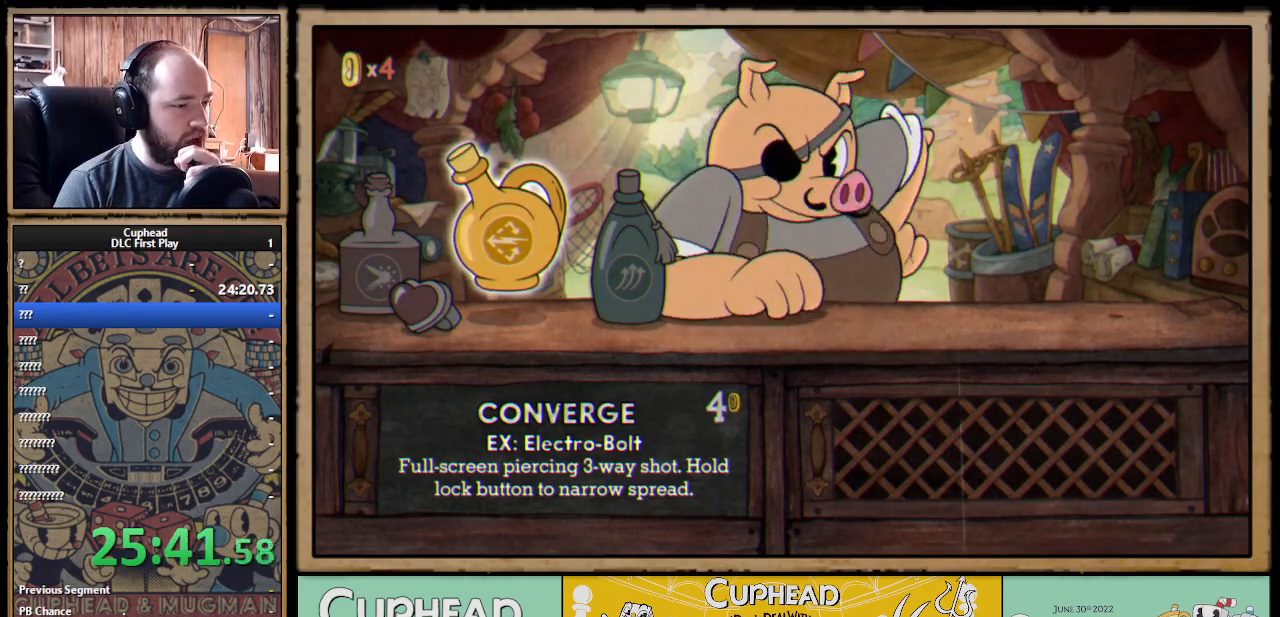
{"buttons": [], "left_stick": "center", "right_stick": "center", "events": [[300, "DPAD_RIGHT", "down"], [383, "DPAD_RIGHT", "up"]]}
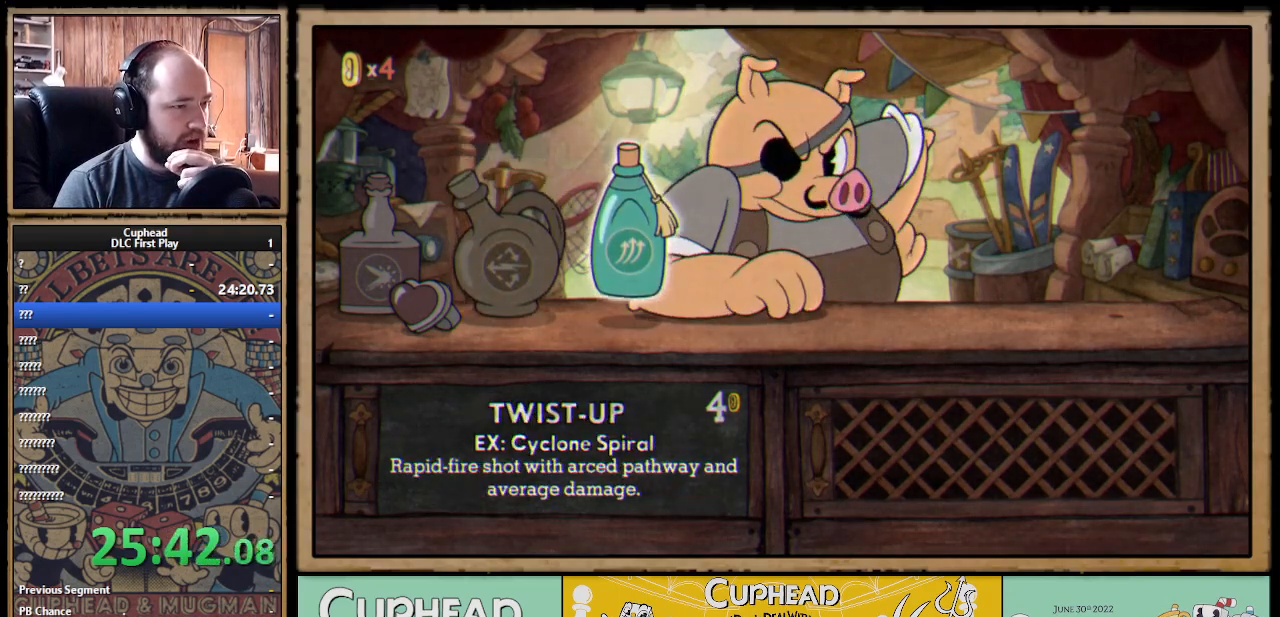
{"buttons": [], "left_stick": "center", "right_stick": "center", "events": []}
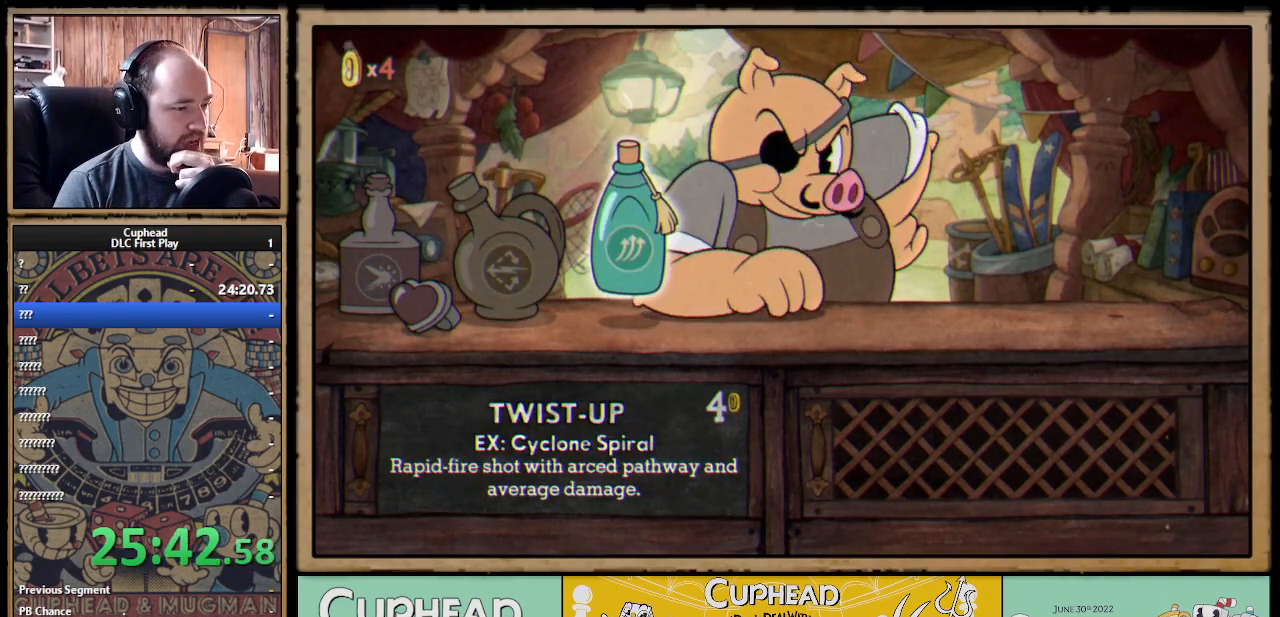
{"buttons": [], "left_stick": "center", "right_stick": "center", "events": []}
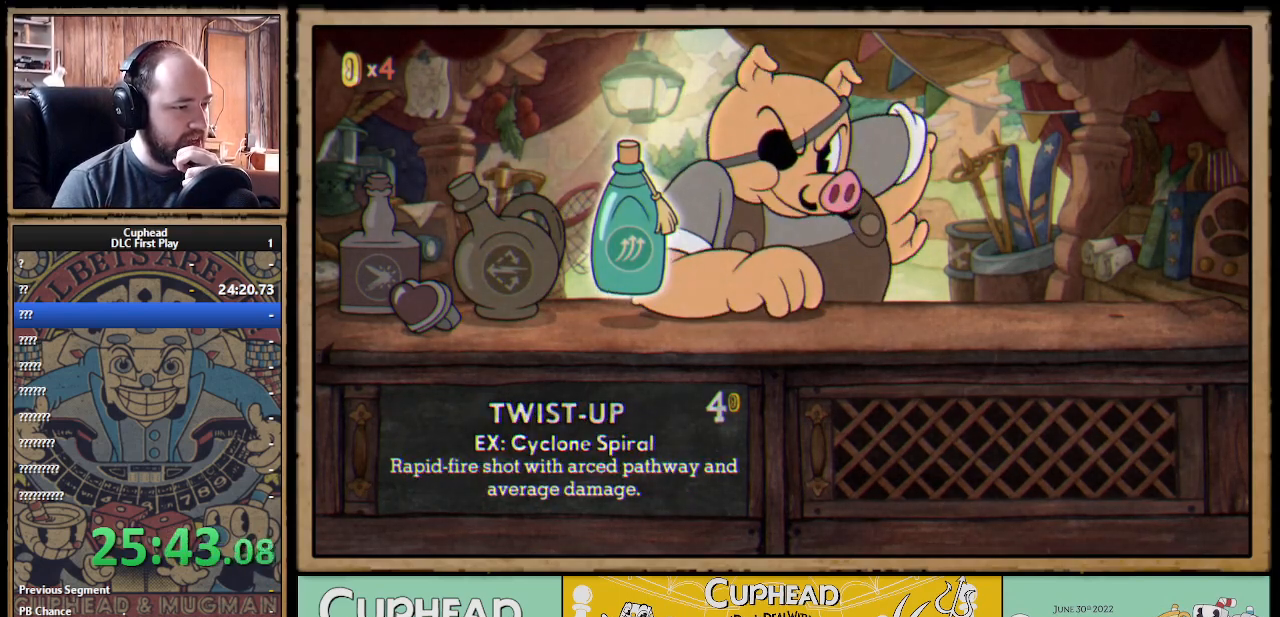
{"buttons": [], "left_stick": "center", "right_stick": "center", "events": []}
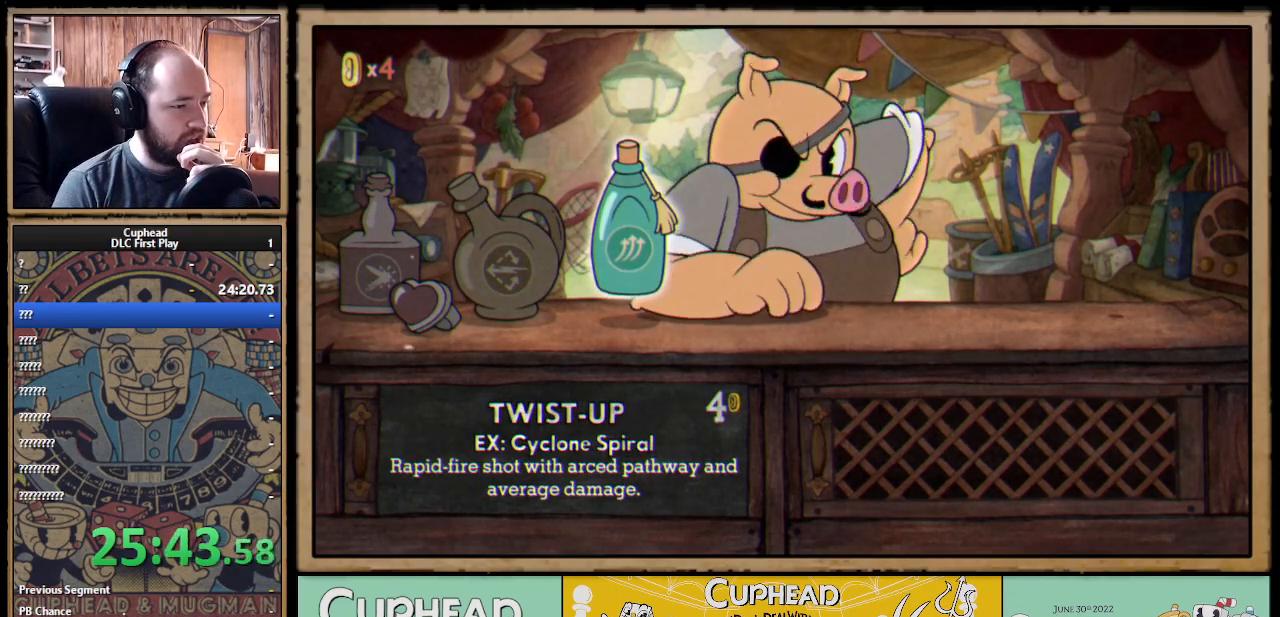
{"buttons": [], "left_stick": "center", "right_stick": "center", "events": []}
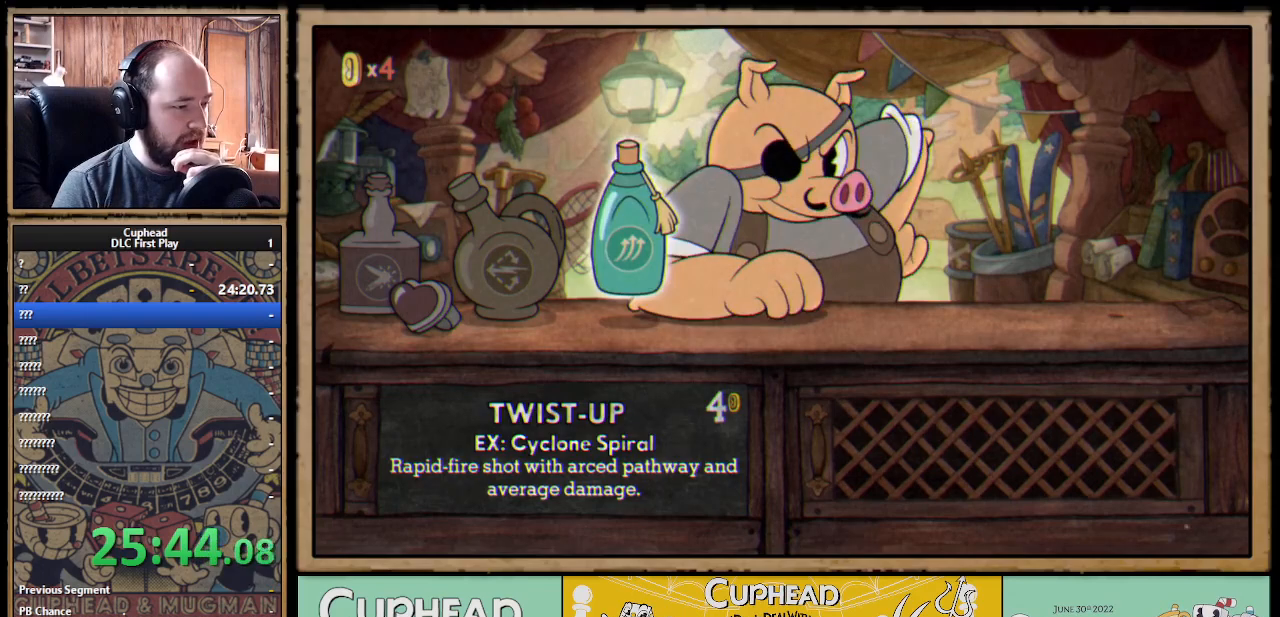
{"buttons": [], "left_stick": "center", "right_stick": "center", "events": []}
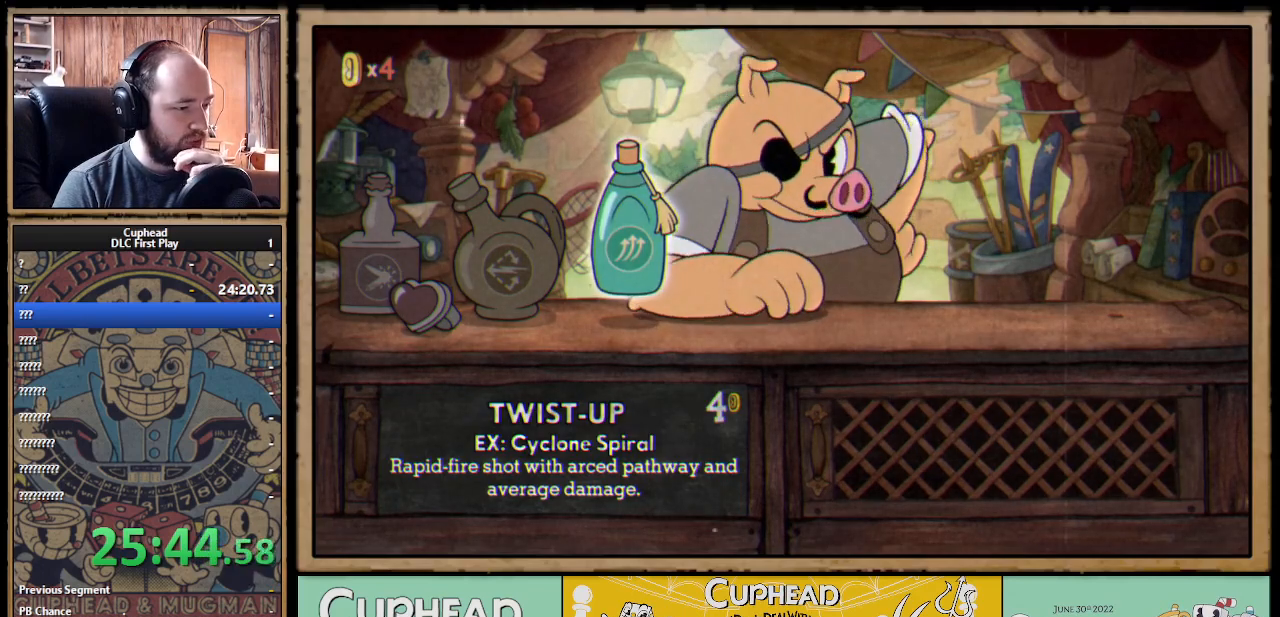
{"buttons": [], "left_stick": "center", "right_stick": "center", "events": []}
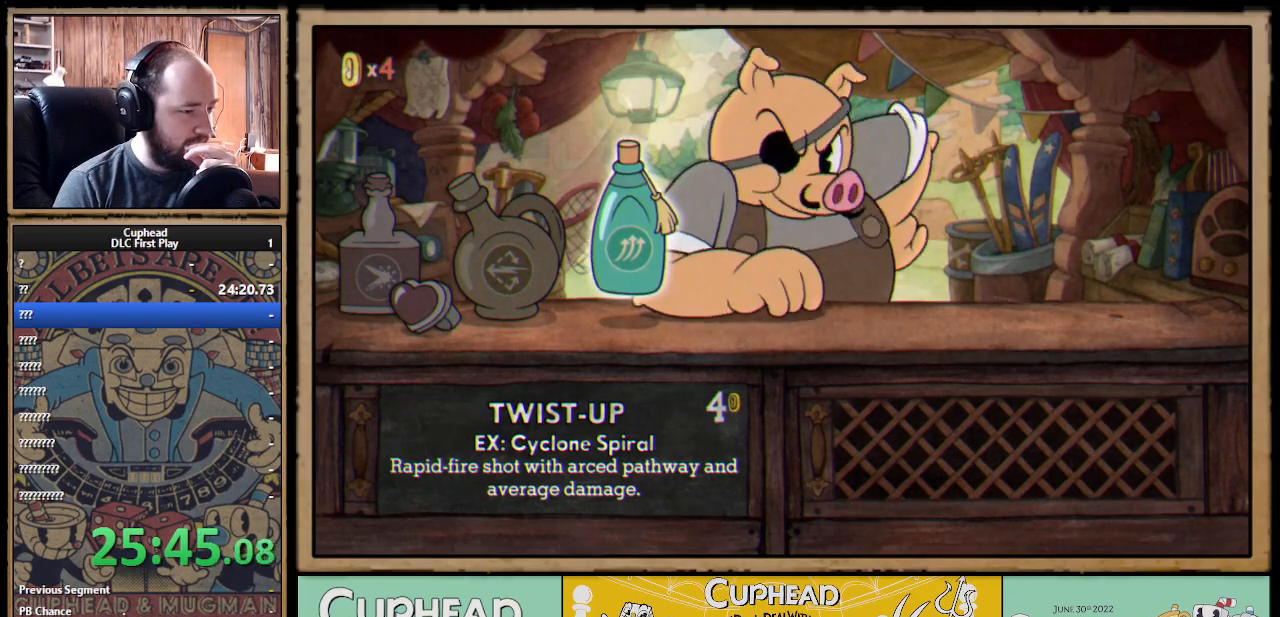
{"buttons": [], "left_stick": "center", "right_stick": "center", "events": []}
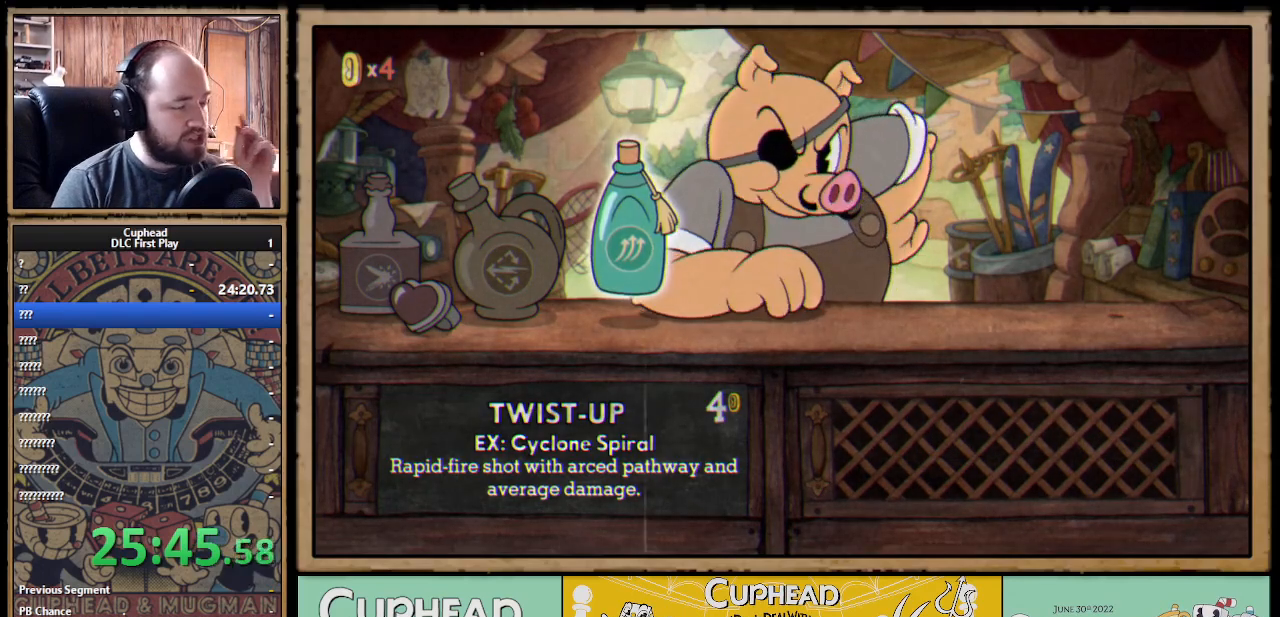
{"buttons": [], "left_stick": "center", "right_stick": "center", "events": []}
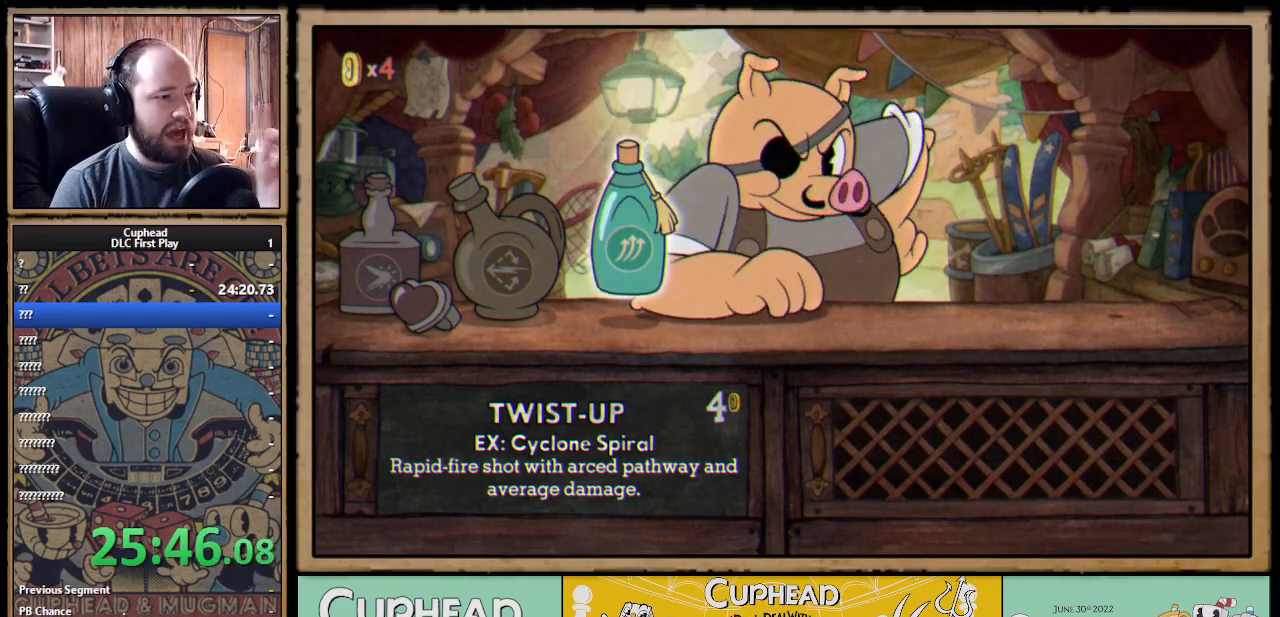
{"buttons": [], "left_stick": "center", "right_stick": "center", "events": [[433, "DPAD_LEFT", "down"], [500, "DPAD_LEFT", "up"]]}
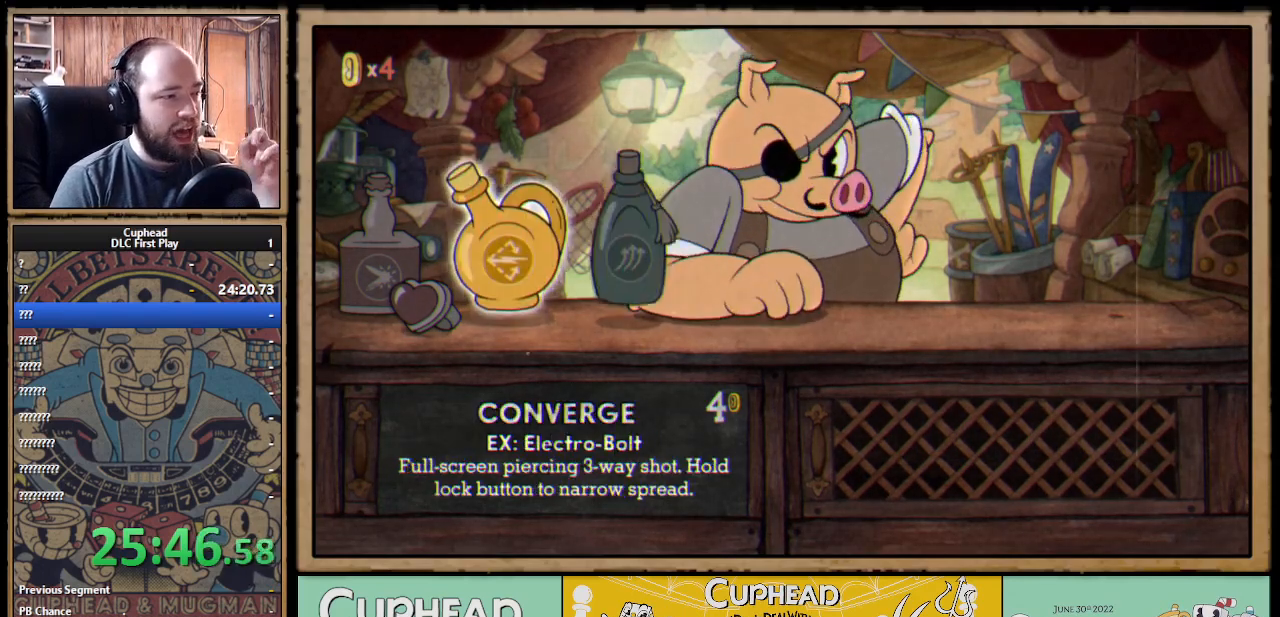
{"buttons": [], "left_stick": "center", "right_stick": "center", "events": [[100, "DPAD_LEFT", "down"], [200, "DPAD_LEFT", "up"], [333, "DPAD_LEFT", "down"], [433, "DPAD_LEFT", "up"]]}
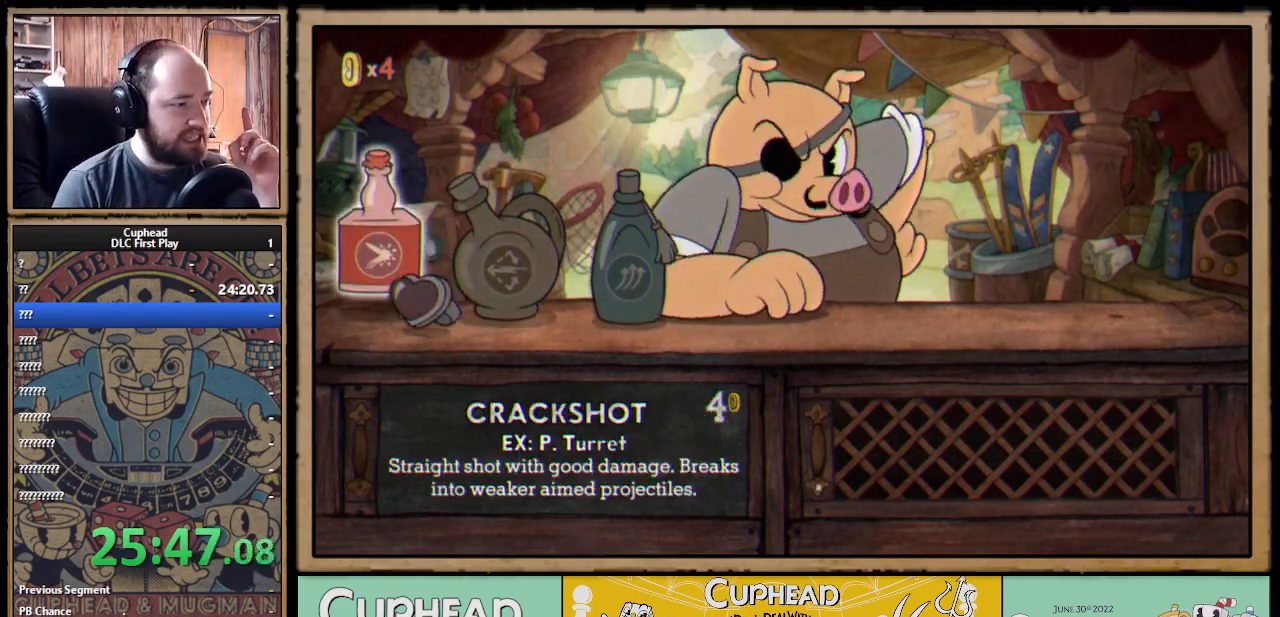
{"buttons": ["DPAD_RIGHT"], "left_stick": "center", "right_stick": "center", "events": [[483, "DPAD_RIGHT", "down"]]}
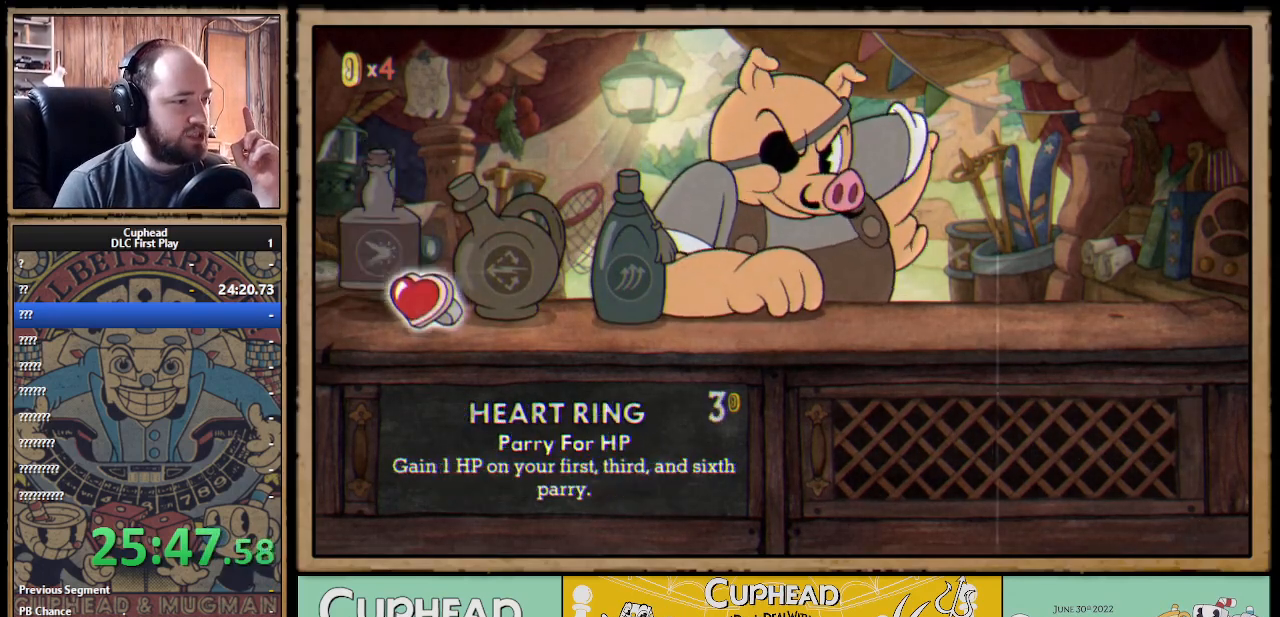
{"buttons": [], "left_stick": "center", "right_stick": "center", "events": [[33, "DPAD_RIGHT", "up"], [133, "DPAD_RIGHT", "down"], [217, "DPAD_RIGHT", "up"]]}
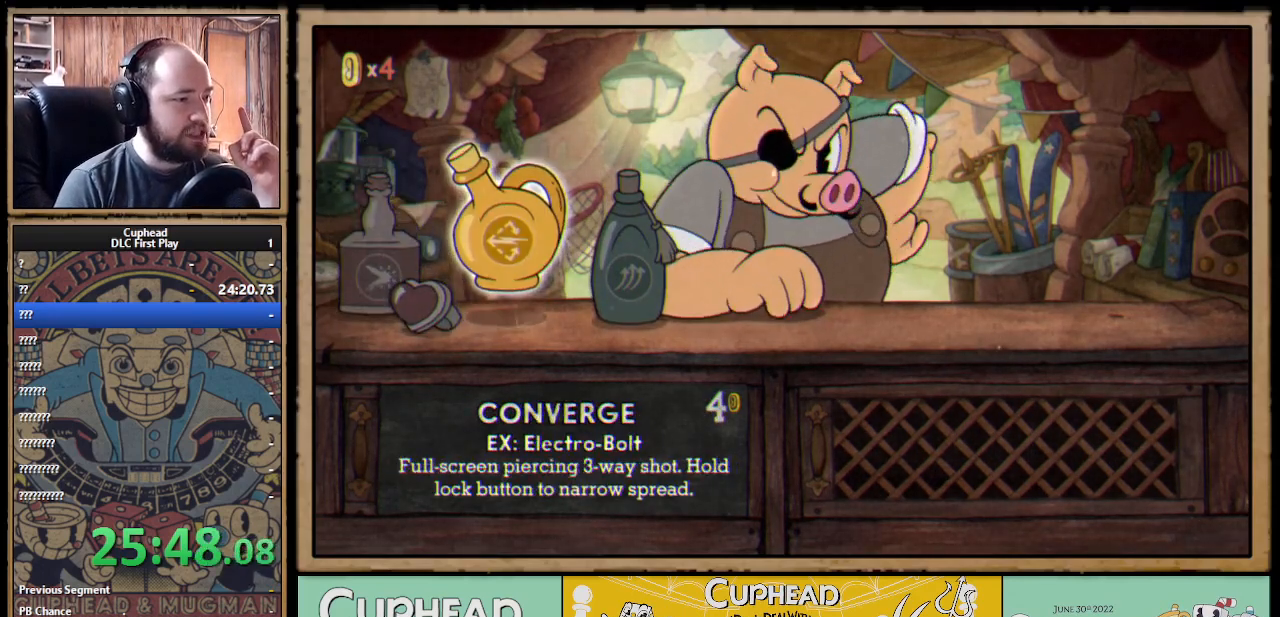
{"buttons": [], "left_stick": "center", "right_stick": "center", "events": [[117, "DPAD_LEFT", "down"], [217, "DPAD_LEFT", "up"], [300, "DPAD_LEFT", "down"], [400, "DPAD_LEFT", "up"]]}
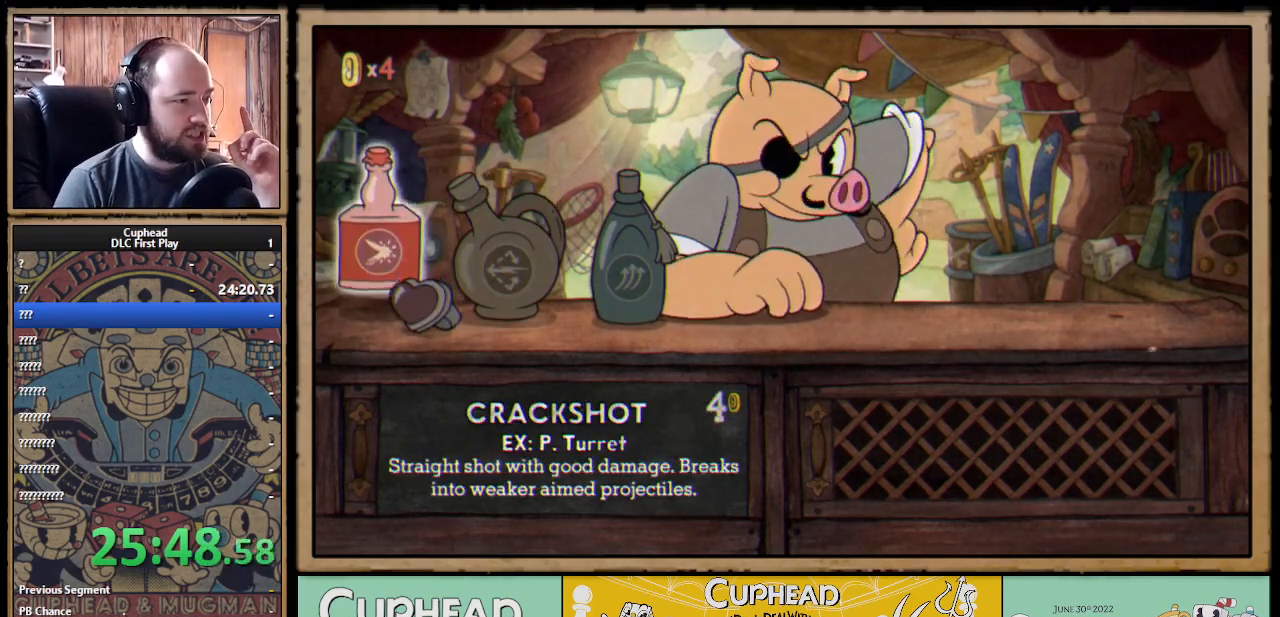
{"buttons": [], "left_stick": "center", "right_stick": "center", "events": []}
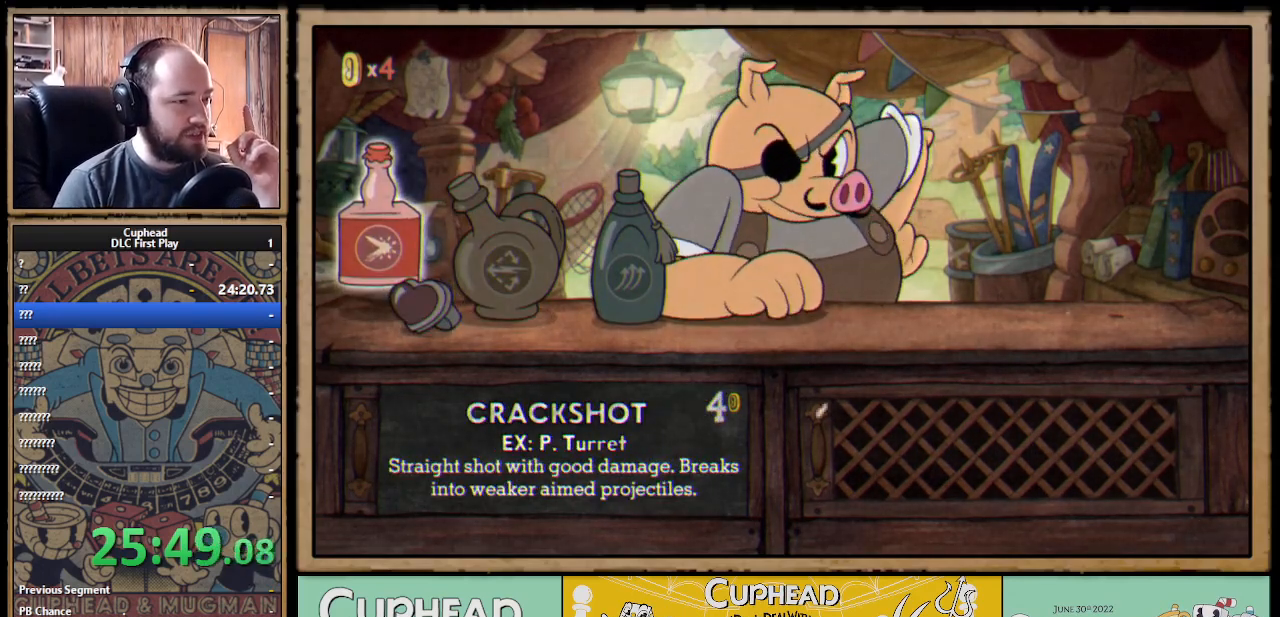
{"buttons": ["DPAD_RIGHT"], "left_stick": "center", "right_stick": "center", "events": [[133, "DPAD_RIGHT", "down"], [217, "DPAD_RIGHT", "up"], [300, "DPAD_RIGHT", "down"], [417, "DPAD_RIGHT", "up"], [483, "DPAD_RIGHT", "down"]]}
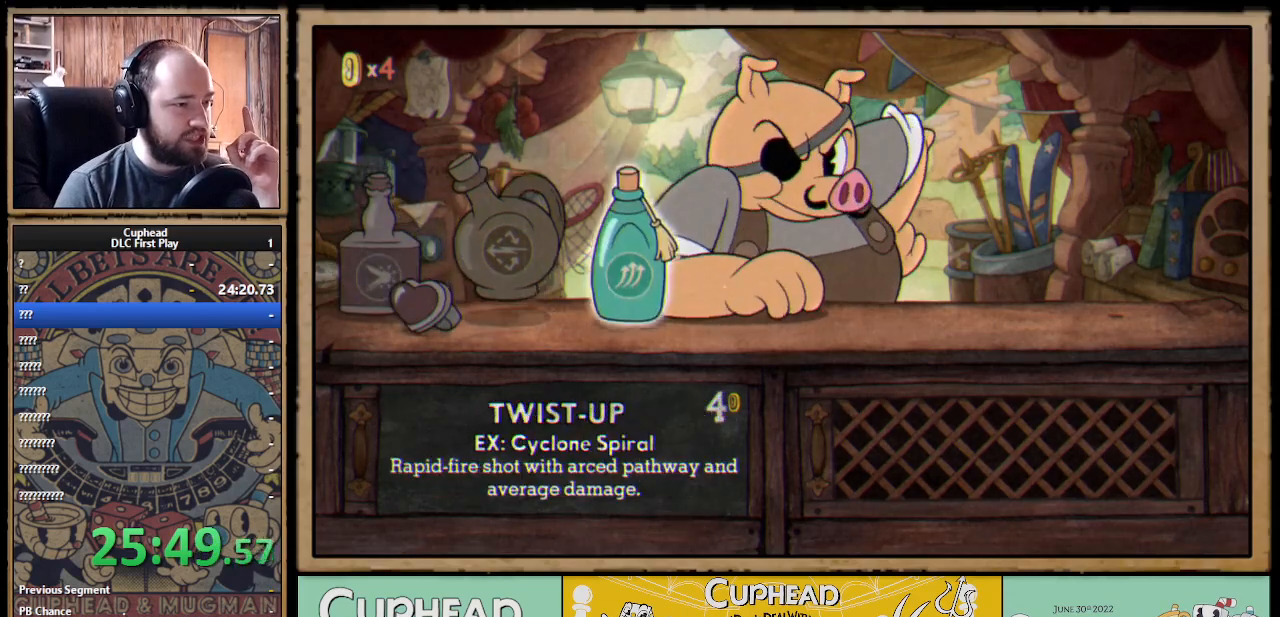
{"buttons": [], "left_stick": "center", "right_stick": "center", "events": [[100, "DPAD_RIGHT", "up"]]}
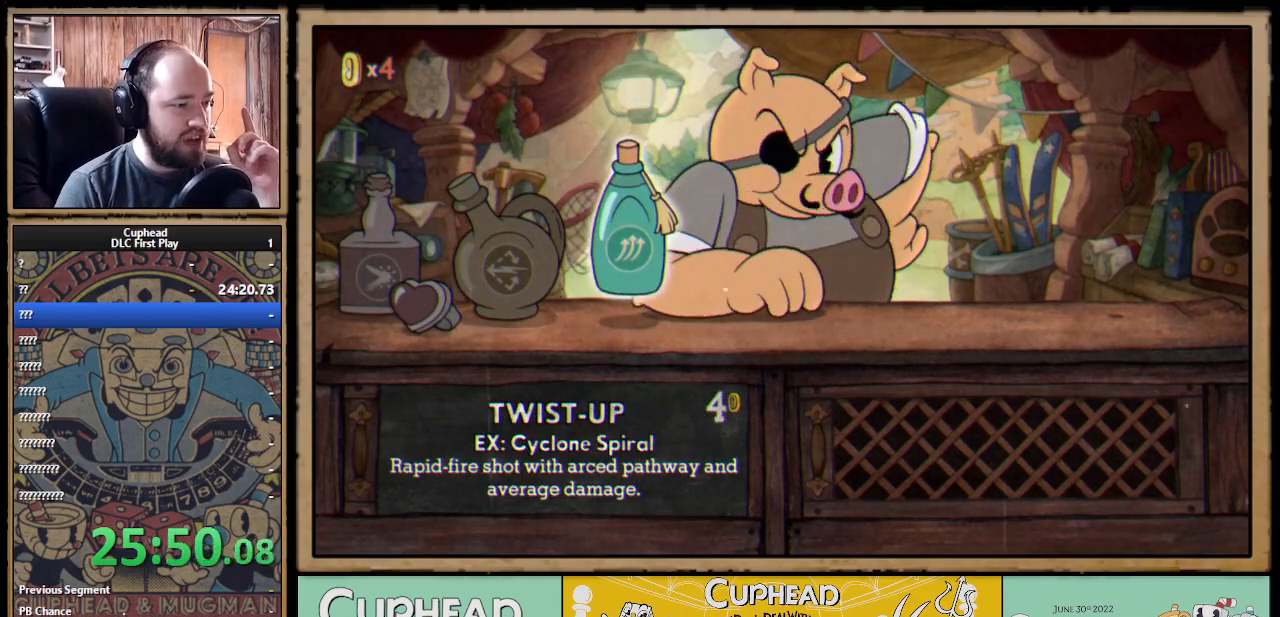
{"buttons": [], "left_stick": "center", "right_stick": "center", "events": []}
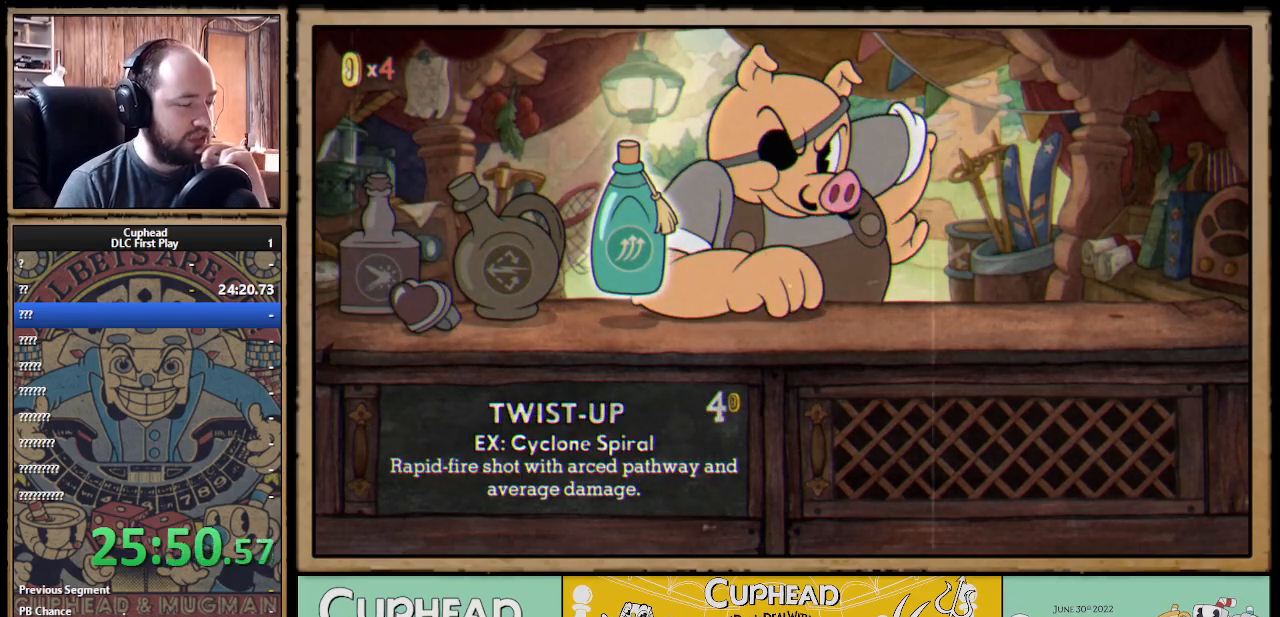
{"buttons": ["A"], "left_stick": "center", "right_stick": "center", "events": [[483, "A", "down"]]}
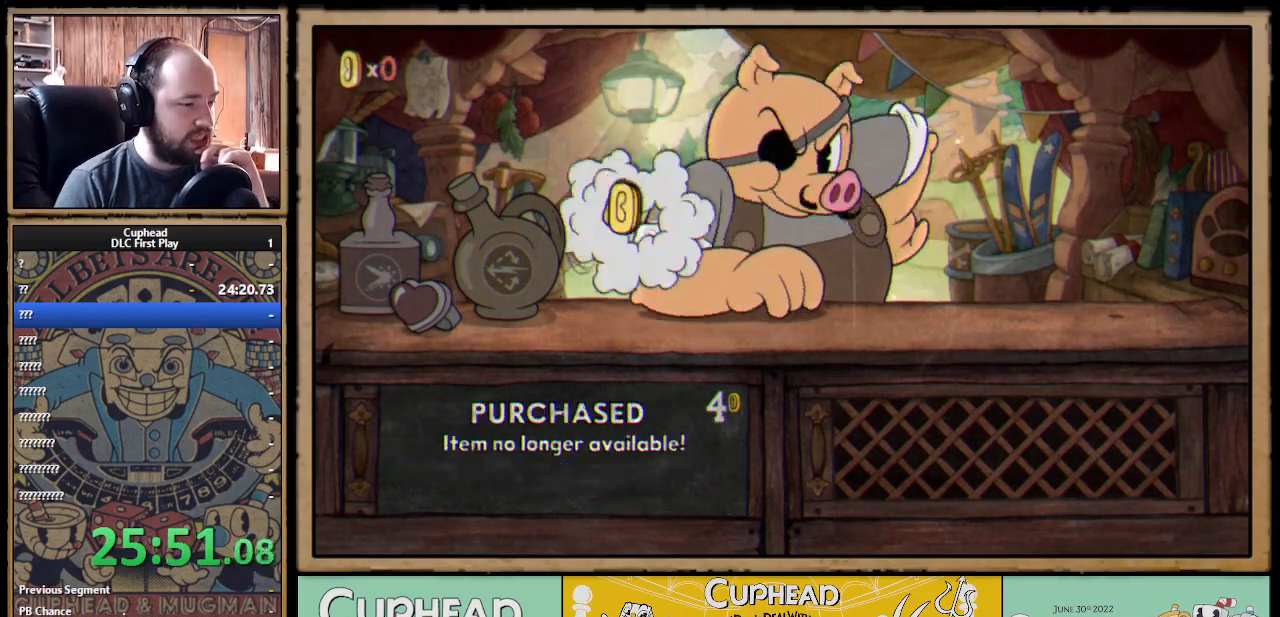
{"buttons": [], "left_stick": "center", "right_stick": "center", "events": [[83, "A", "up"]]}
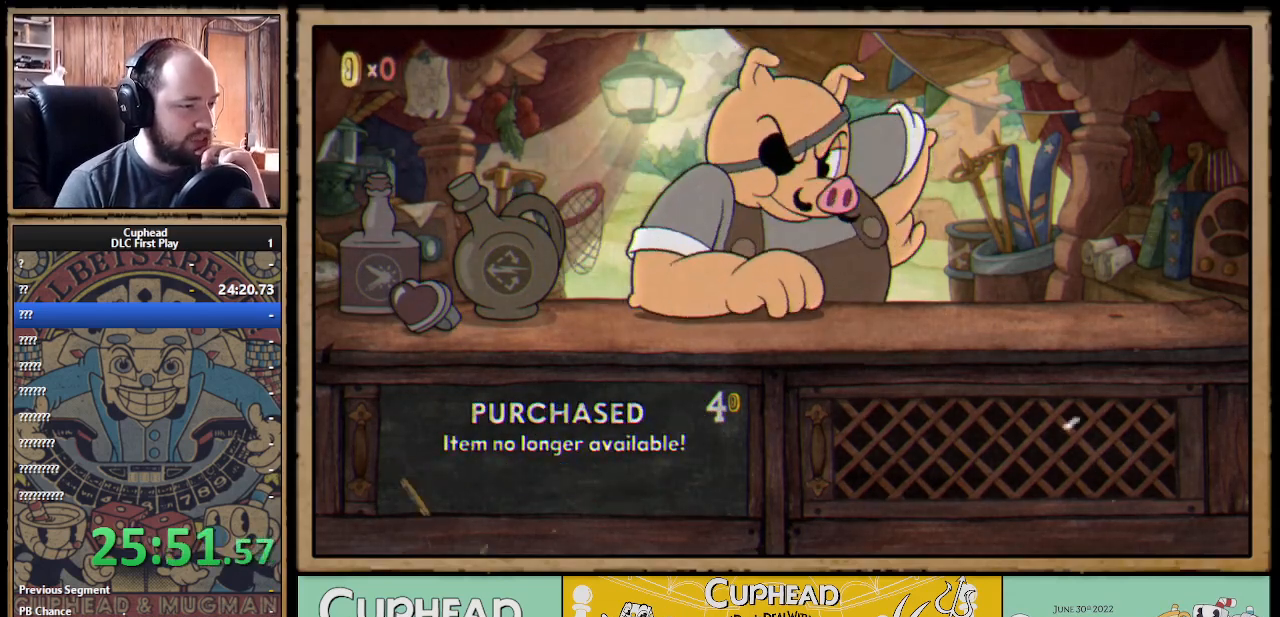
{"buttons": [], "left_stick": "center", "right_stick": "center", "events": []}
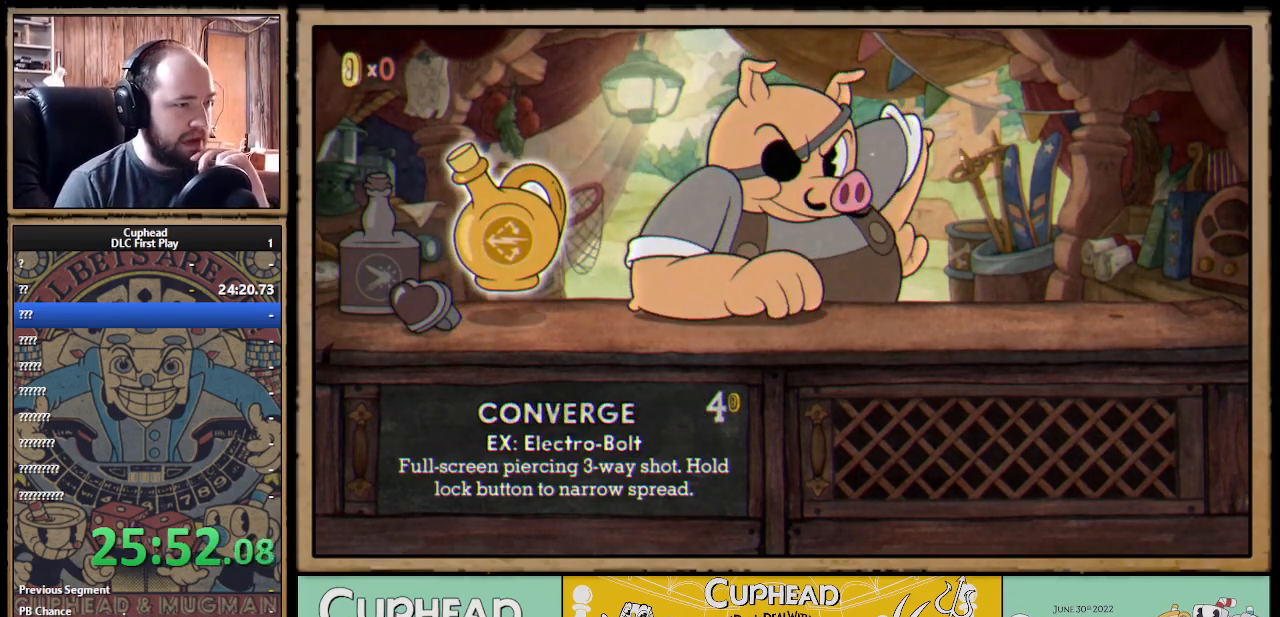
{"buttons": [], "left_stick": "center", "right_stick": "center", "events": []}